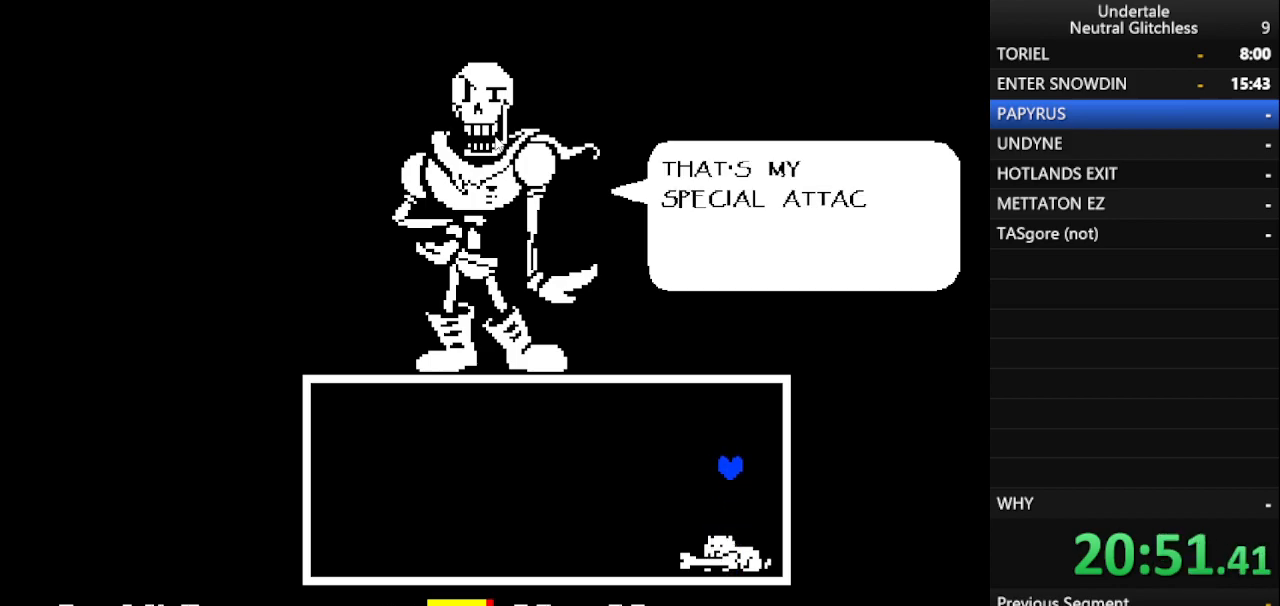
Gameplay with keyboard; each line is a JSON object with the keys held at the frame after it. "events" lists presses ("down") and releases ("up") of "alt", "c", "ctrl", "down", "left", "return", "right", "shift", "space", "up", "x" and "z" between this image and that frame as [ms after this image, input, new state], when the widget could be followed in between. No other keys are recorded. Mouse input is not recorded.
{"keys": ["shift", "up"], "events": [[50, "shift", "down"], [83, "return", "down"], [133, "shift", "up"], [183, "return", "up"], [233, "shift", "down"], [317, "return", "down"], [317, "shift", "up"], [417, "return", "up"], [467, "shift", "down"]]}
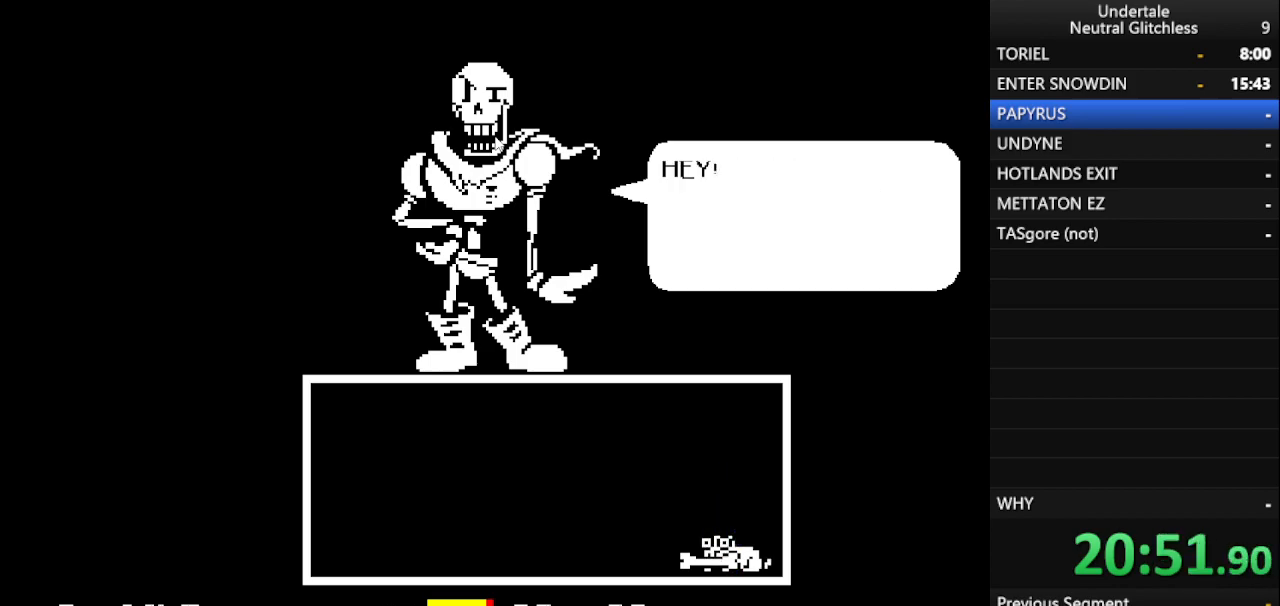
{"keys": ["up"], "events": [[17, "return", "down"], [50, "return", "up"], [50, "shift", "up"], [150, "shift", "down"], [250, "return", "down"], [300, "return", "up"], [300, "shift", "up"], [383, "return", "down"], [383, "shift", "down"], [433, "shift", "up"], [483, "return", "up"]]}
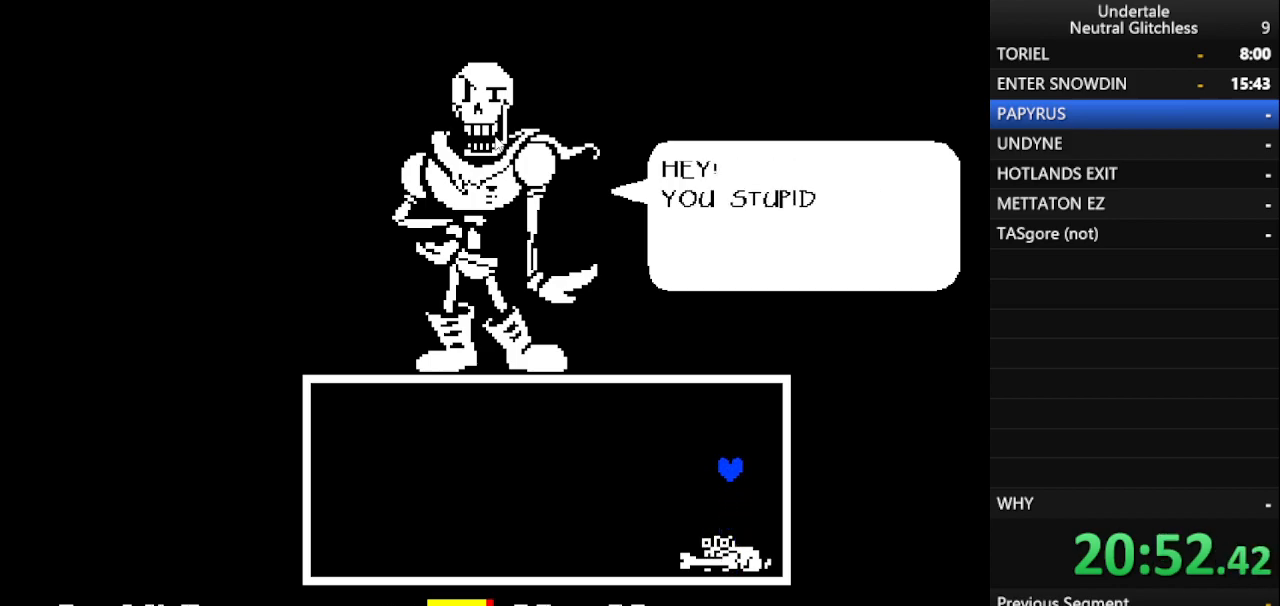
{"keys": ["up"], "events": [[33, "shift", "down"], [83, "return", "down"], [167, "return", "up"], [167, "shift", "up"], [250, "return", "down"], [250, "shift", "down"], [300, "shift", "up"], [350, "return", "up"], [450, "return", "down"], [500, "return", "up"]]}
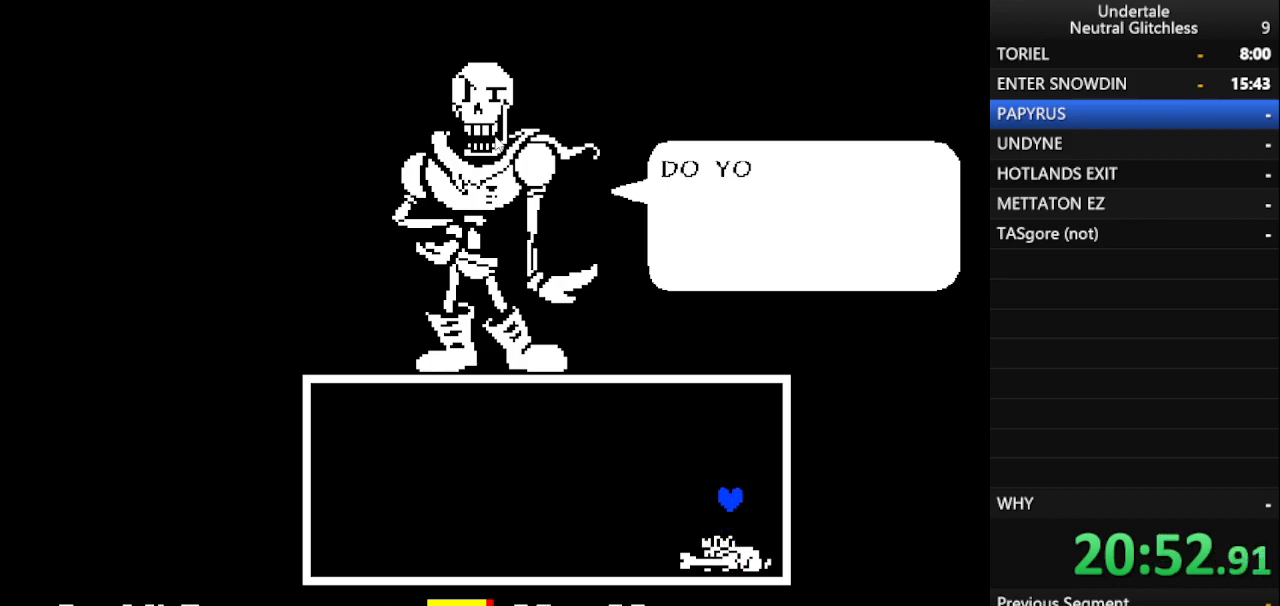
{"keys": ["return", "up"], "events": [[100, "return", "down"], [100, "shift", "down"], [150, "return", "up"], [150, "shift", "up"], [283, "return", "down"], [333, "return", "up"], [417, "return", "down"]]}
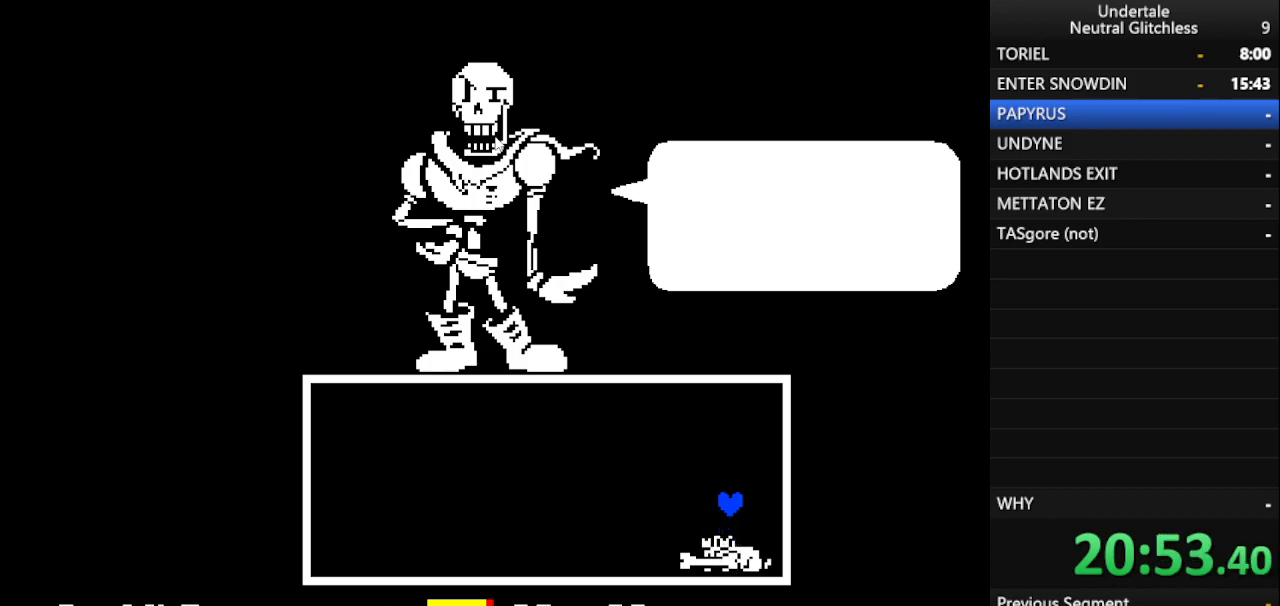
{"keys": ["up"], "events": [[17, "return", "up"], [100, "return", "down"], [150, "return", "up"], [283, "return", "down"], [483, "return", "up"]]}
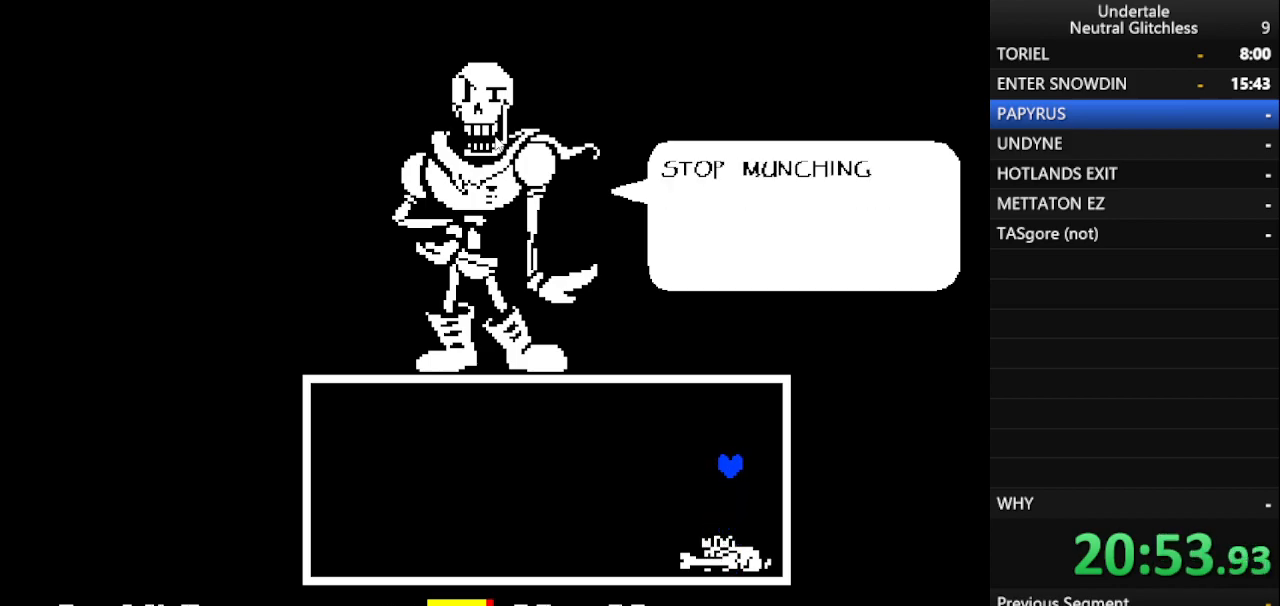
{"keys": ["return", "up"], "events": [[67, "return", "down"], [167, "return", "up"], [267, "return", "down"], [350, "return", "up"], [400, "z", "down"], [500, "return", "down"], [500, "z", "up"]]}
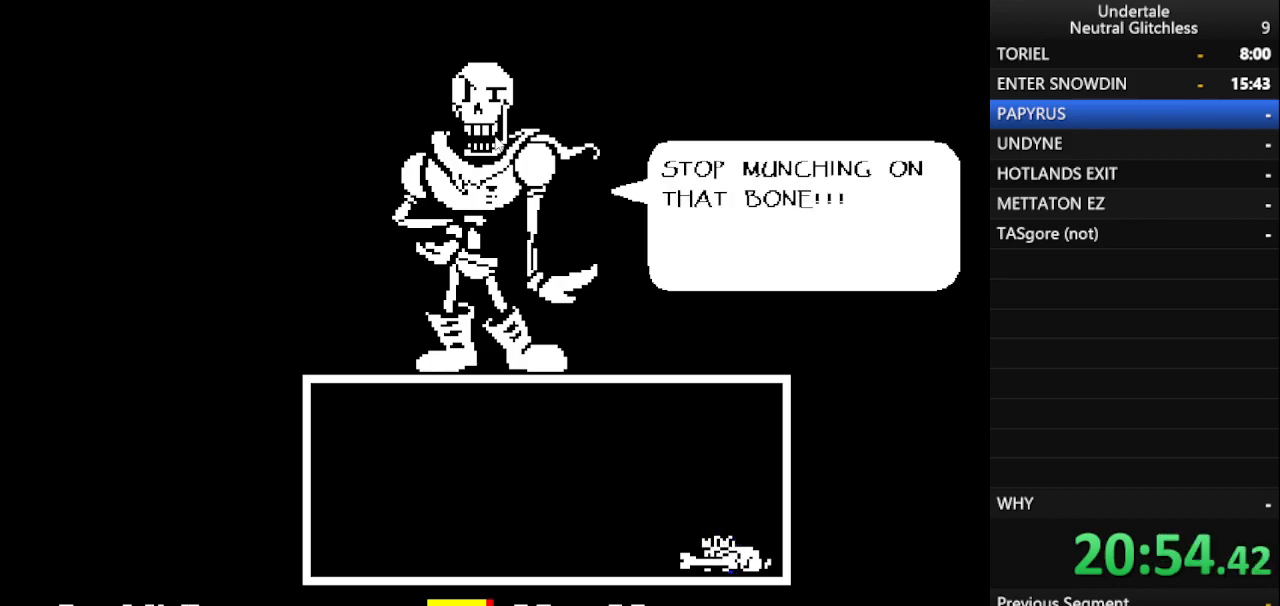
{"keys": ["up"], "events": [[50, "return", "up"], [133, "z", "down"], [183, "return", "down"], [183, "z", "up"], [283, "return", "up"], [317, "z", "down"], [367, "return", "down"], [417, "z", "up"], [467, "return", "up"]]}
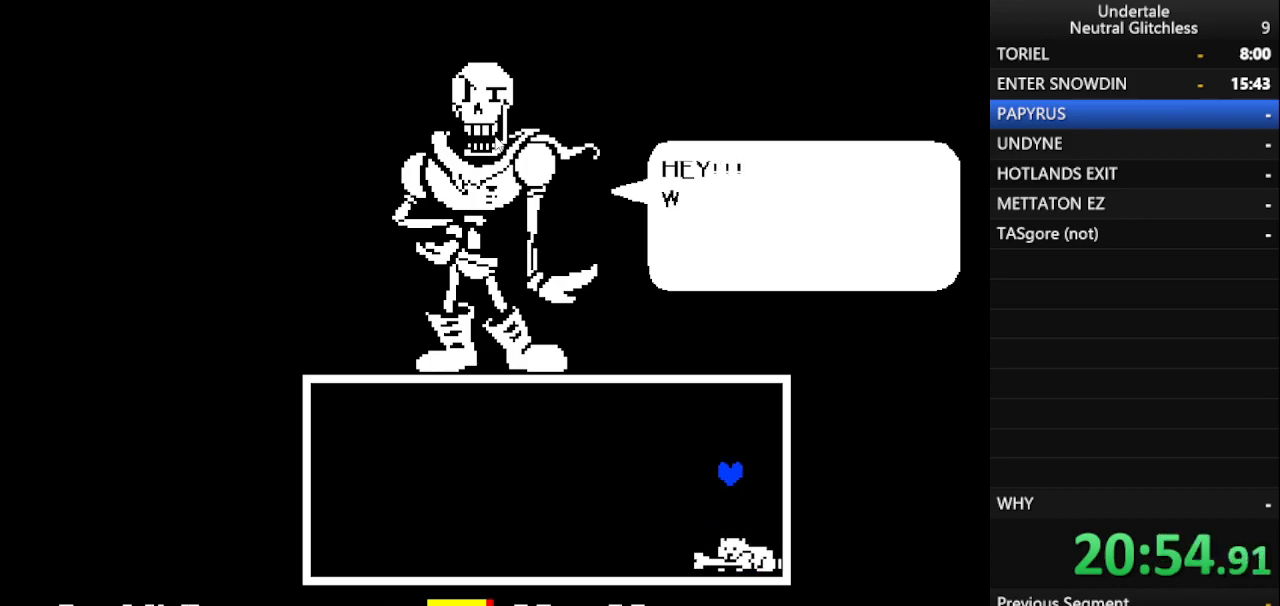
{"keys": ["return", "up"], "events": [[17, "z", "down"], [67, "return", "down"], [117, "z", "up"], [167, "return", "up"], [200, "z", "down"], [250, "return", "down"], [250, "z", "up"], [350, "return", "up"], [383, "z", "down"], [433, "return", "down"], [483, "z", "up"]]}
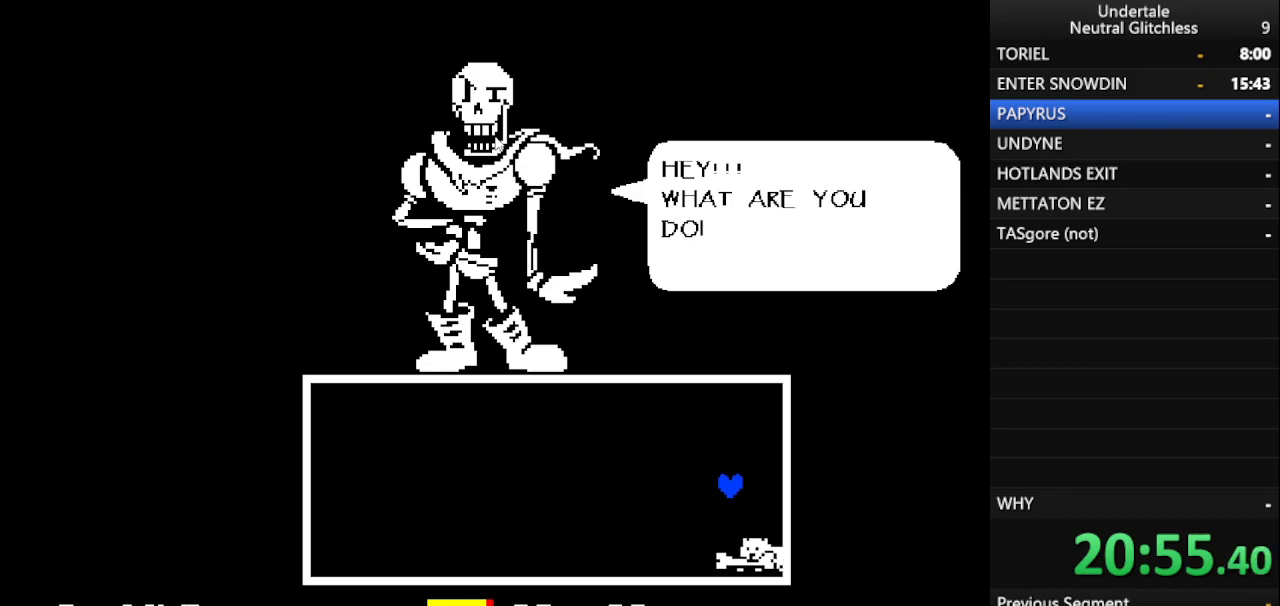
{"keys": ["up", "z"], "events": [[33, "return", "up"], [67, "z", "down"], [117, "return", "down"], [167, "z", "up"], [217, "return", "up"], [250, "z", "down"], [367, "return", "down"], [367, "z", "up"], [450, "return", "up"], [500, "z", "down"]]}
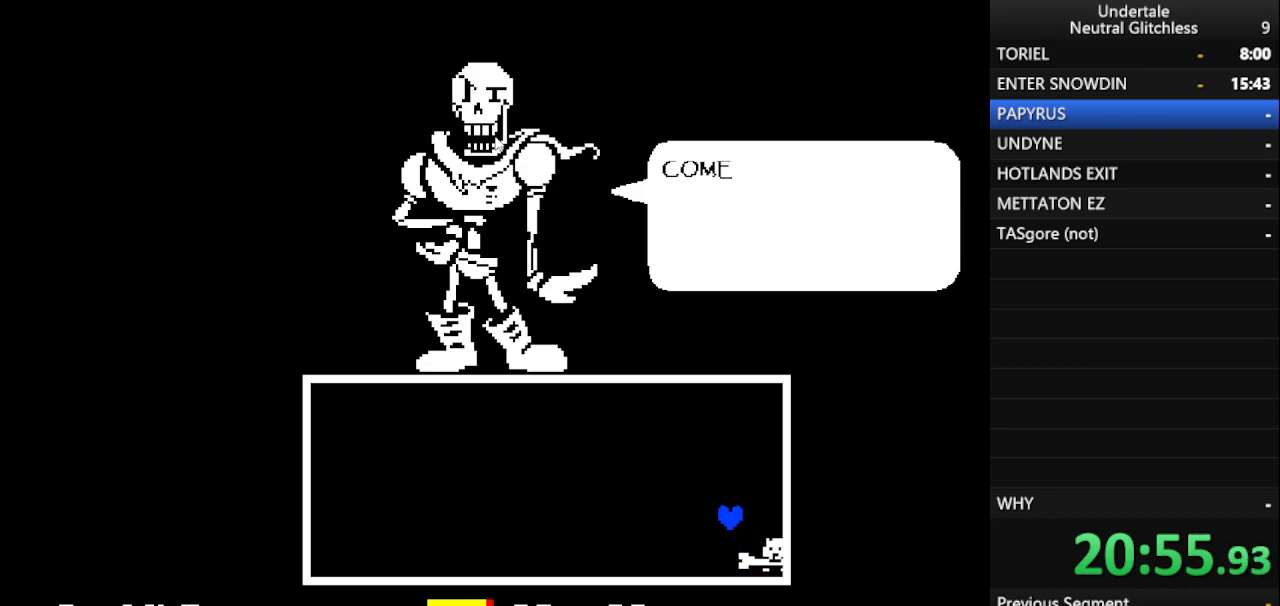
{"keys": ["return", "shift", "up"], "events": [[33, "return", "down"], [83, "z", "up"], [133, "return", "up"], [183, "z", "down"], [283, "return", "down"], [283, "z", "up"], [333, "return", "up"], [367, "z", "down"], [467, "return", "down"], [467, "shift", "down"], [467, "z", "up"]]}
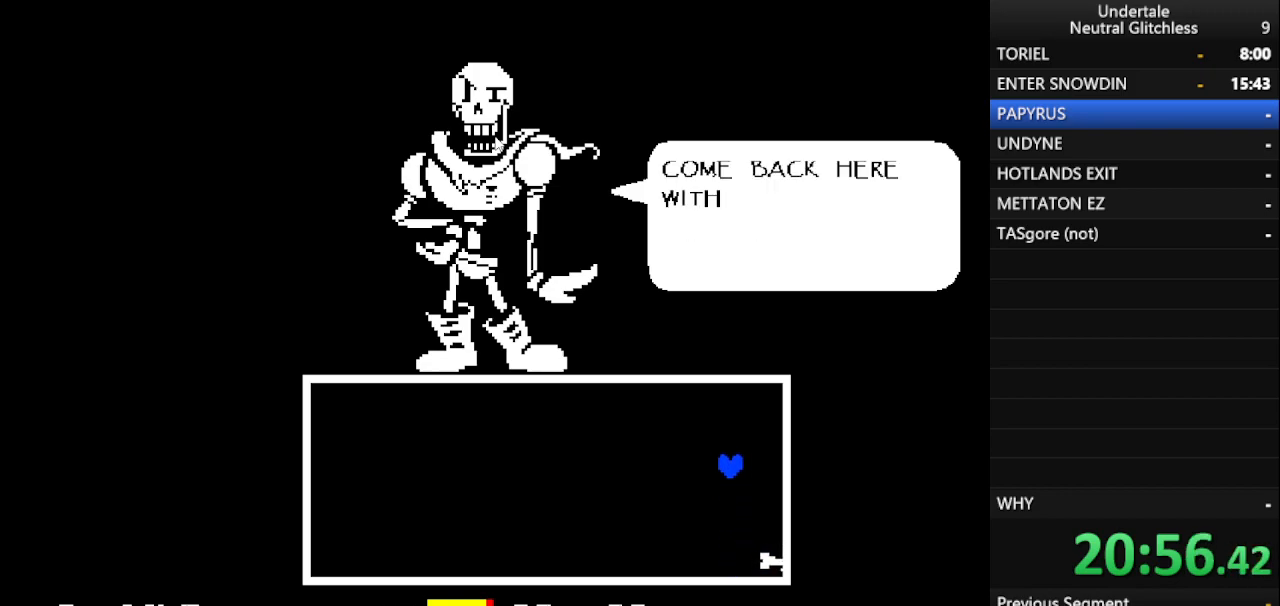
{"keys": ["shift", "up"], "events": [[17, "shift", "up"], [50, "return", "up"], [150, "return", "down"], [283, "return", "up"], [383, "ctrl", "down"], [433, "ctrl", "up"], [483, "shift", "down"]]}
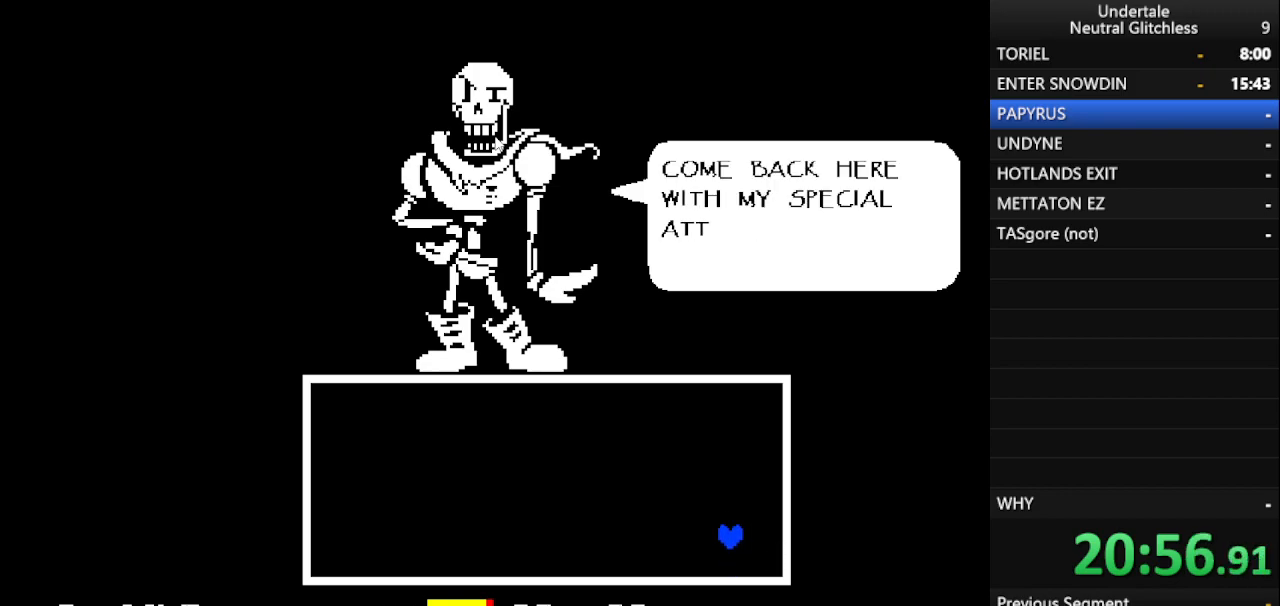
{"keys": ["return", "shift", "up"], "events": [[33, "shift", "up"], [133, "shift", "down"], [167, "return", "down"], [217, "return", "up"], [217, "shift", "up"], [317, "return", "down"], [317, "shift", "down"], [400, "return", "up"], [400, "shift", "up"], [500, "return", "down"], [500, "shift", "down"]]}
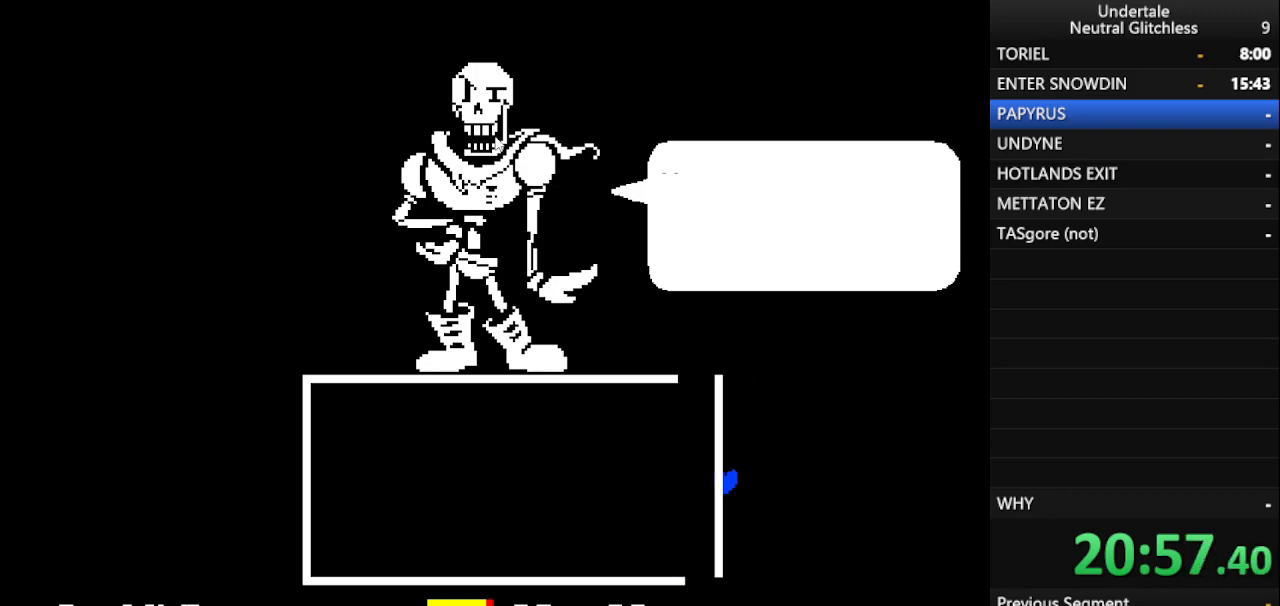
{"keys": ["left", "up"], "events": [[83, "return", "up"], [83, "shift", "up"], [433, "left", "down"]]}
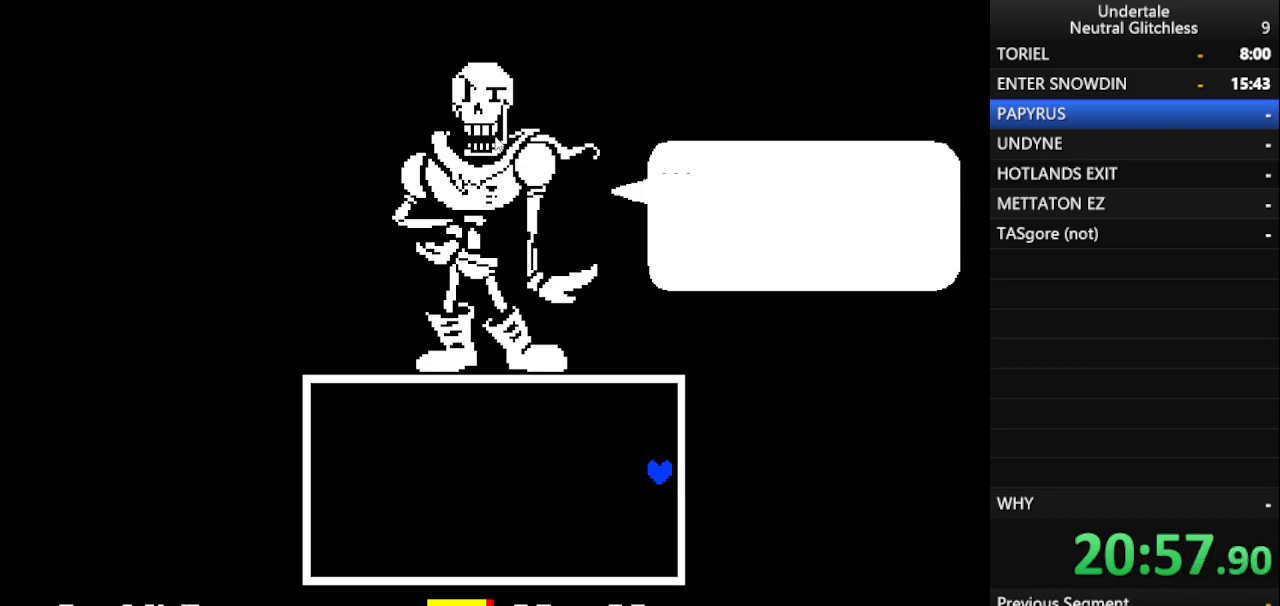
{"keys": ["left", "return", "up"], "events": [[333, "return", "down"], [333, "shift", "down"], [383, "return", "up"], [483, "return", "down"], [483, "shift", "up"]]}
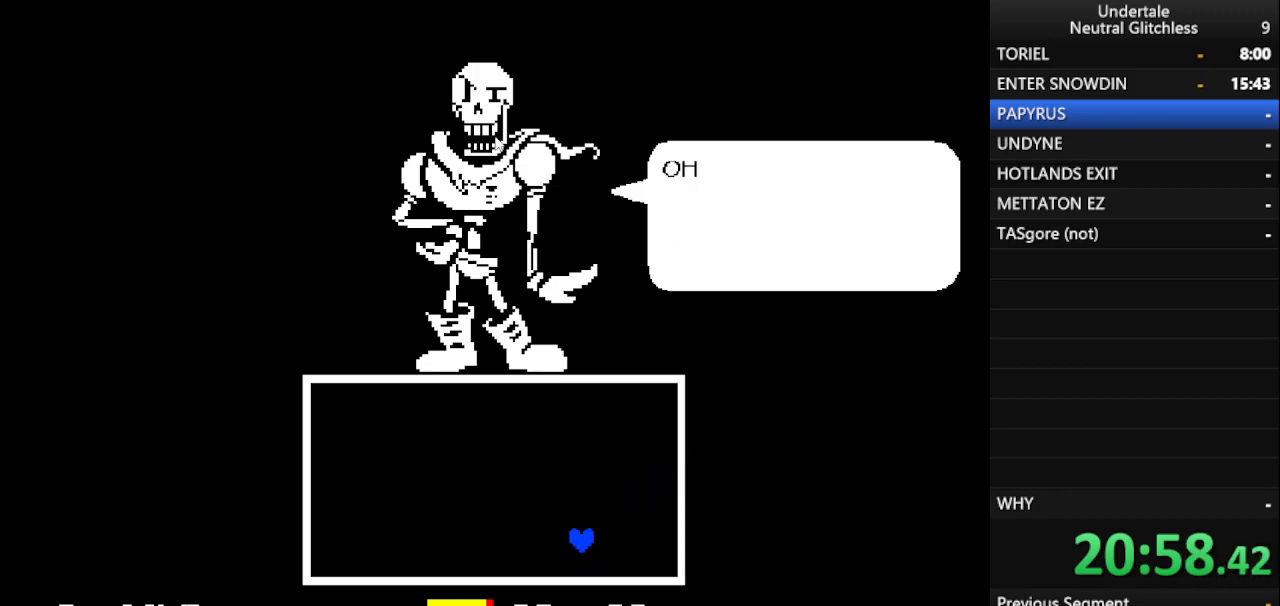
{"keys": ["left", "shift", "up"], "events": [[33, "return", "up"], [67, "shift", "down"], [167, "return", "down"], [217, "shift", "up"], [267, "return", "up"], [300, "shift", "down"], [350, "return", "down"], [400, "shift", "up"], [450, "return", "up"], [500, "shift", "down"]]}
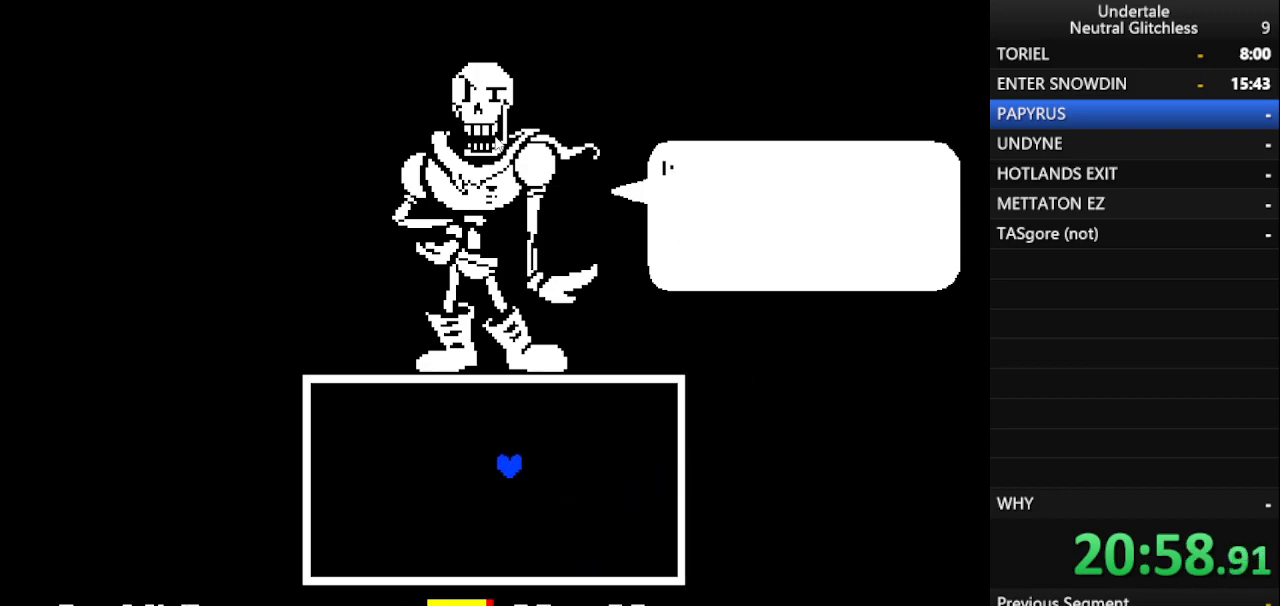
{"keys": ["return", "up"], "events": [[50, "left", "up"], [50, "return", "down"], [83, "shift", "up"], [150, "return", "up"], [183, "shift", "down"], [233, "return", "down"], [283, "shift", "up"], [317, "return", "up"], [417, "shift", "down"], [467, "return", "down"], [467, "shift", "up"]]}
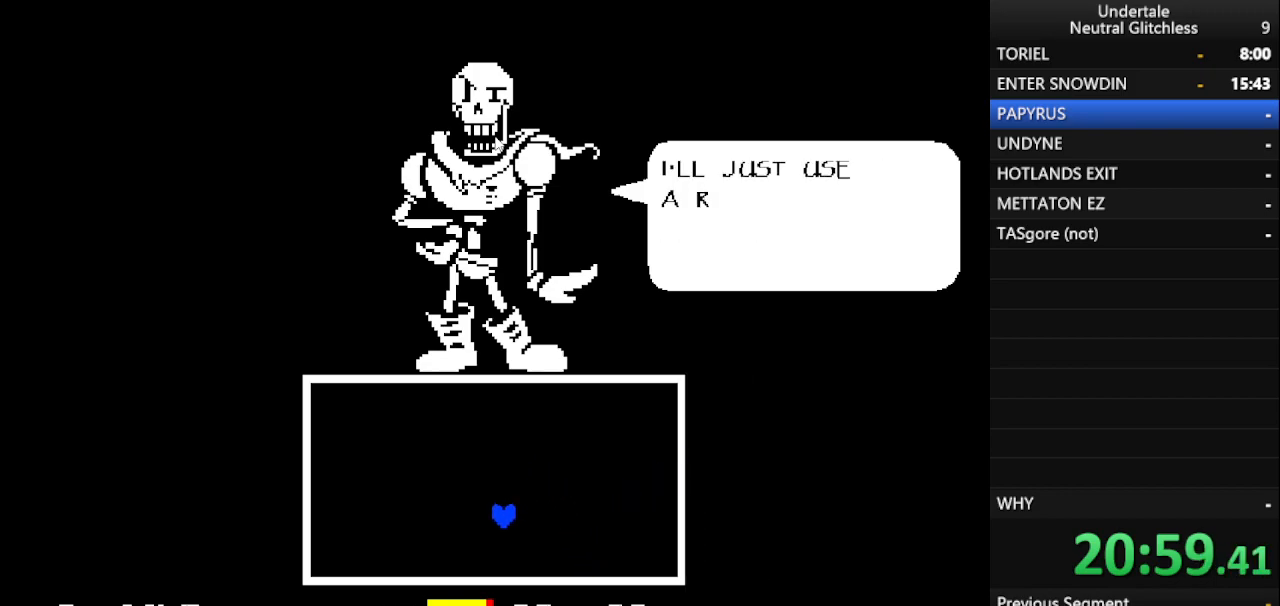
{"keys": ["up"], "events": [[17, "return", "up"], [150, "return", "down"], [200, "return", "up"], [333, "return", "down"], [433, "return", "up"]]}
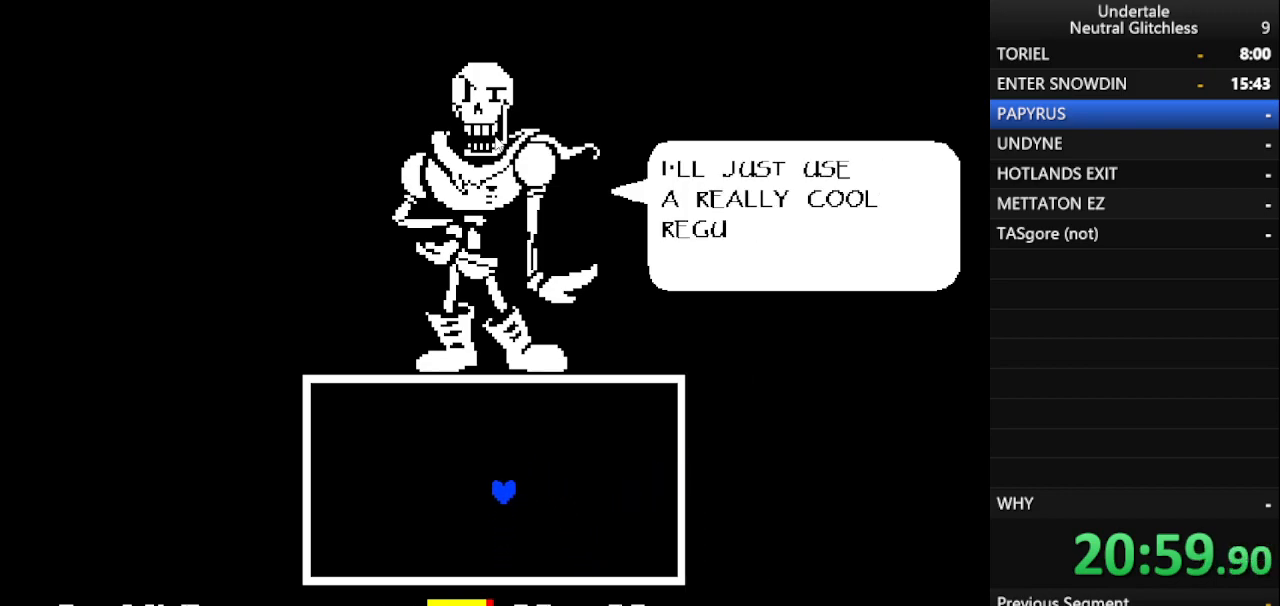
{"keys": ["up"], "events": [[17, "return", "down"], [117, "return", "up"], [217, "return", "down"], [267, "return", "up"], [367, "return", "down"], [450, "return", "up"]]}
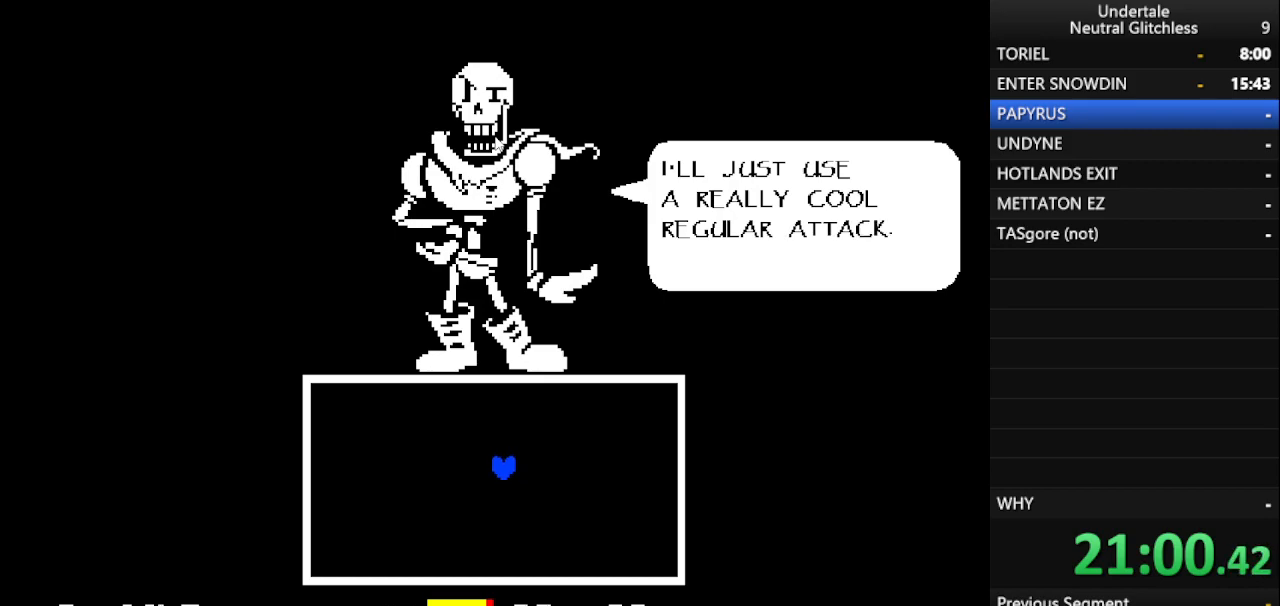
{"keys": [], "events": [[50, "return", "down"], [133, "return", "up"], [500, "up", "up"]]}
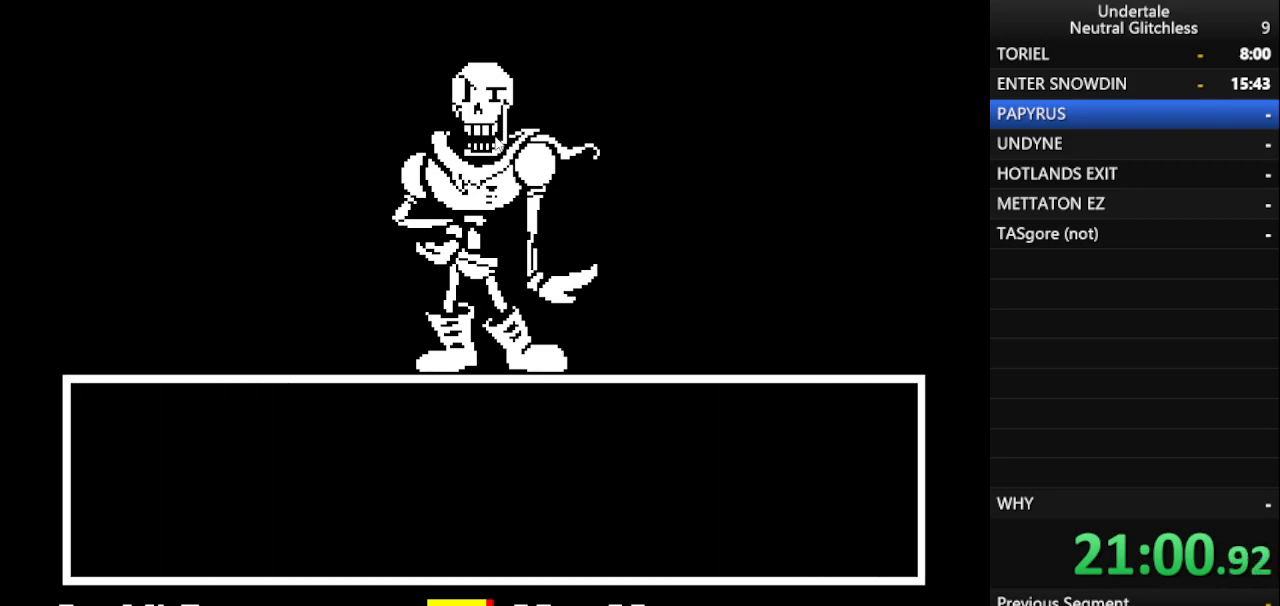
{"keys": ["return"], "events": [[250, "return", "down"], [350, "return", "up"], [433, "return", "down"]]}
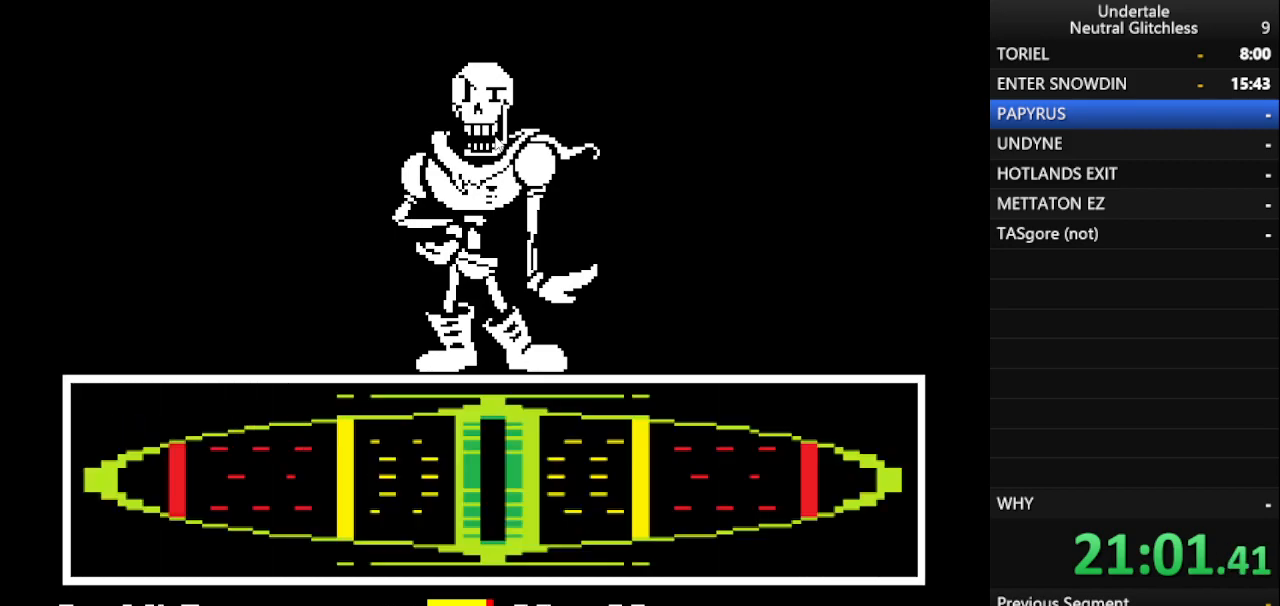
{"keys": [], "events": [[33, "return", "up"]]}
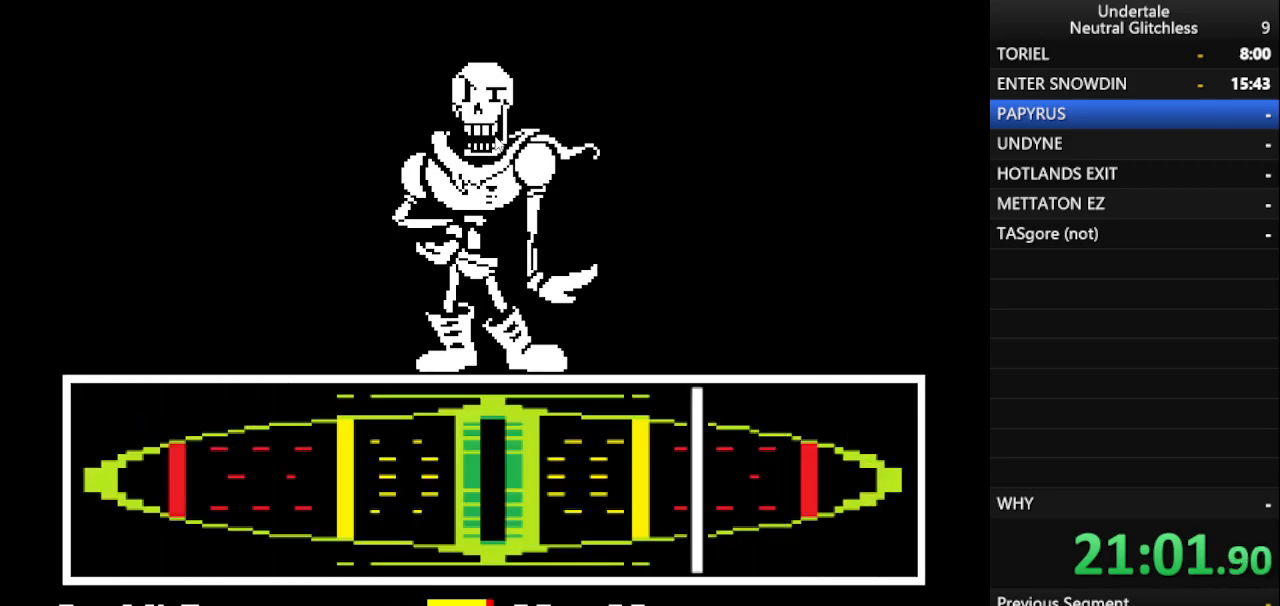
{"keys": ["return"], "events": [[333, "return", "down"], [367, "return", "up"], [467, "return", "down"]]}
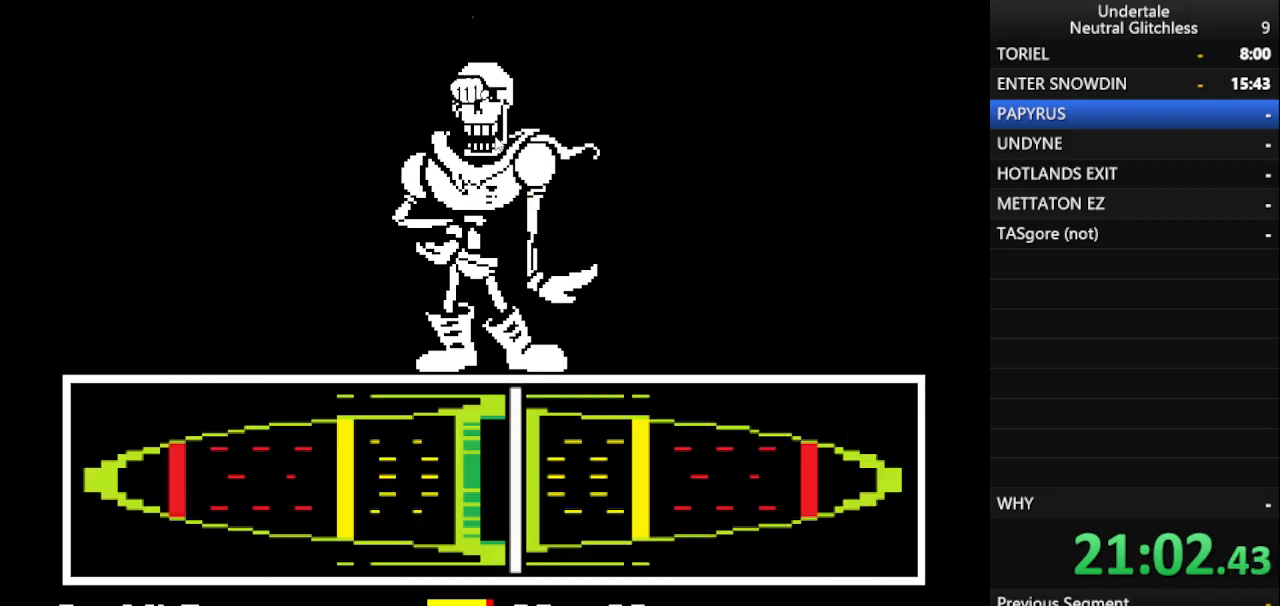
{"keys": ["return"], "events": [[17, "return", "up"], [117, "return", "down"], [200, "return", "up"], [283, "return", "down"], [333, "return", "up"], [433, "return", "down"]]}
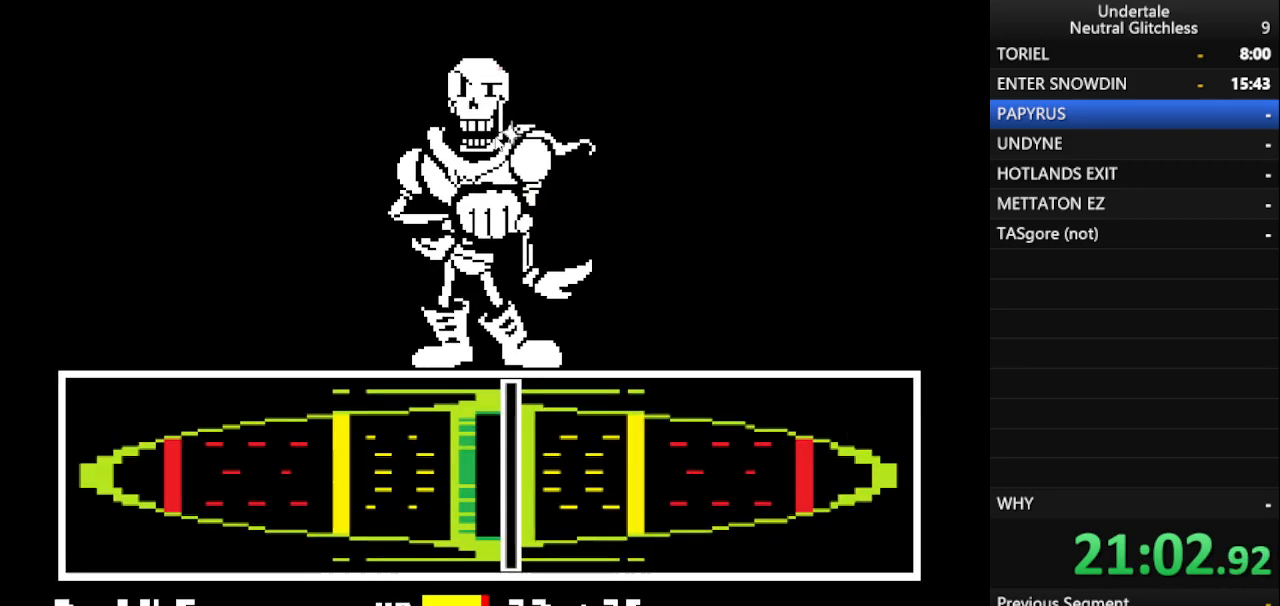
{"keys": [], "events": [[33, "return", "up"], [117, "return", "down"], [217, "return", "up"], [300, "return", "down"], [350, "return", "up"]]}
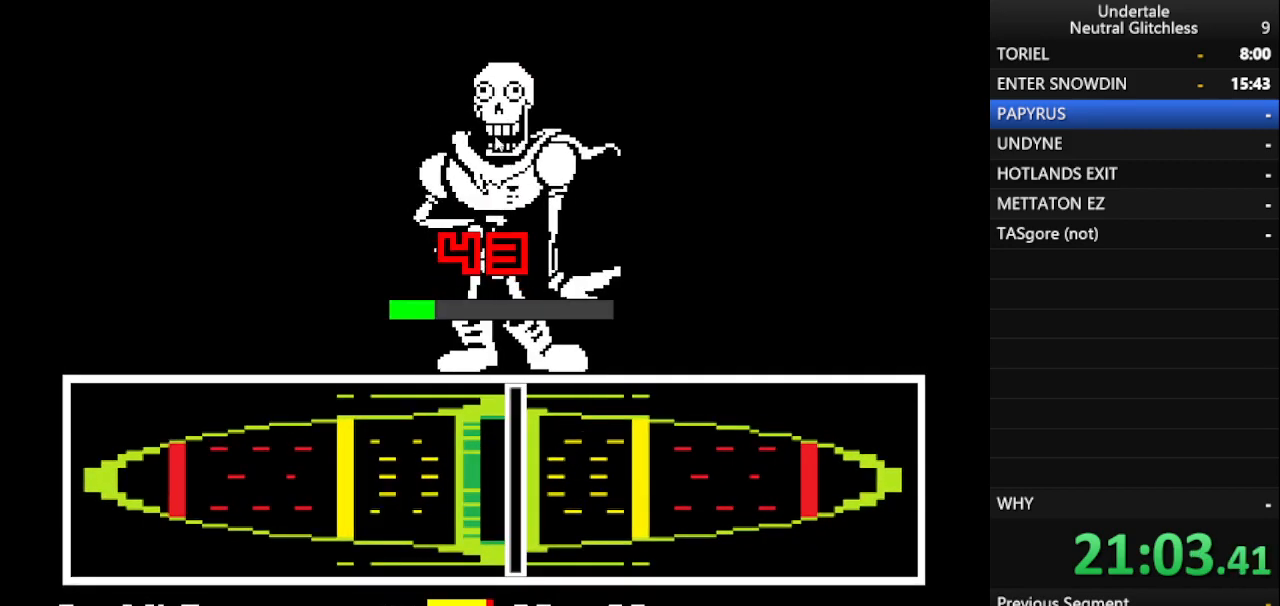
{"keys": [], "events": []}
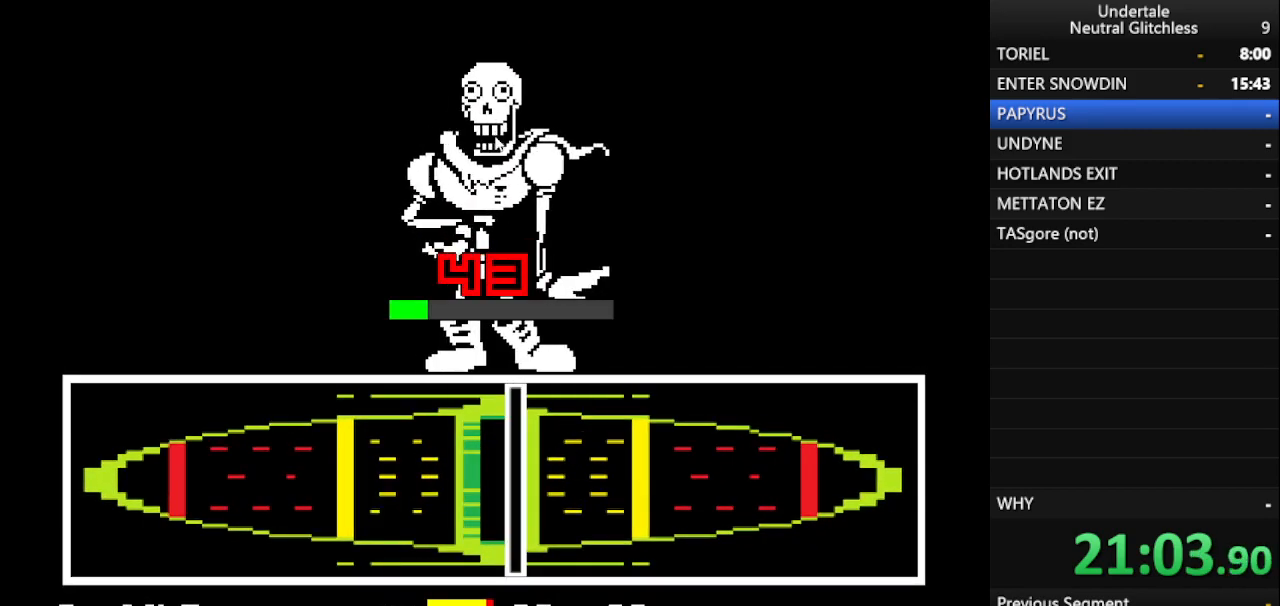
{"keys": ["return", "shift"], "events": [[300, "return", "down"], [350, "return", "up"], [383, "shift", "down"], [483, "return", "down"]]}
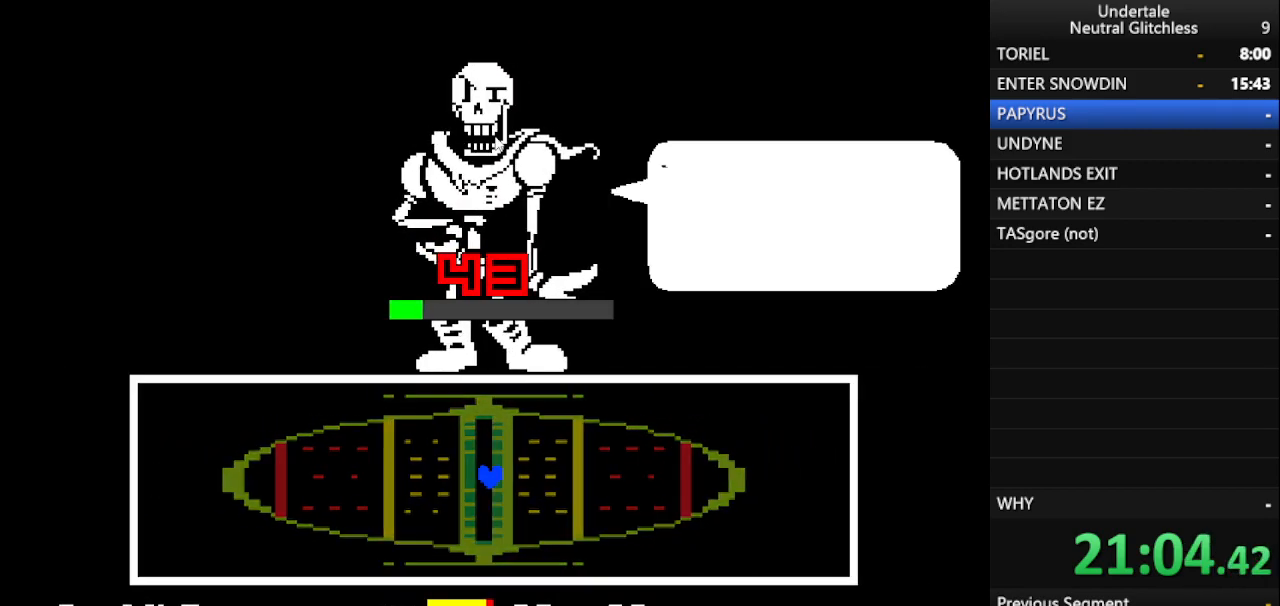
{"keys": [], "events": [[33, "shift", "up"], [83, "return", "up"], [117, "shift", "down"], [167, "return", "down"], [217, "shift", "up"], [267, "return", "up"], [350, "shift", "down"], [400, "return", "down"], [450, "shift", "up"], [500, "return", "up"]]}